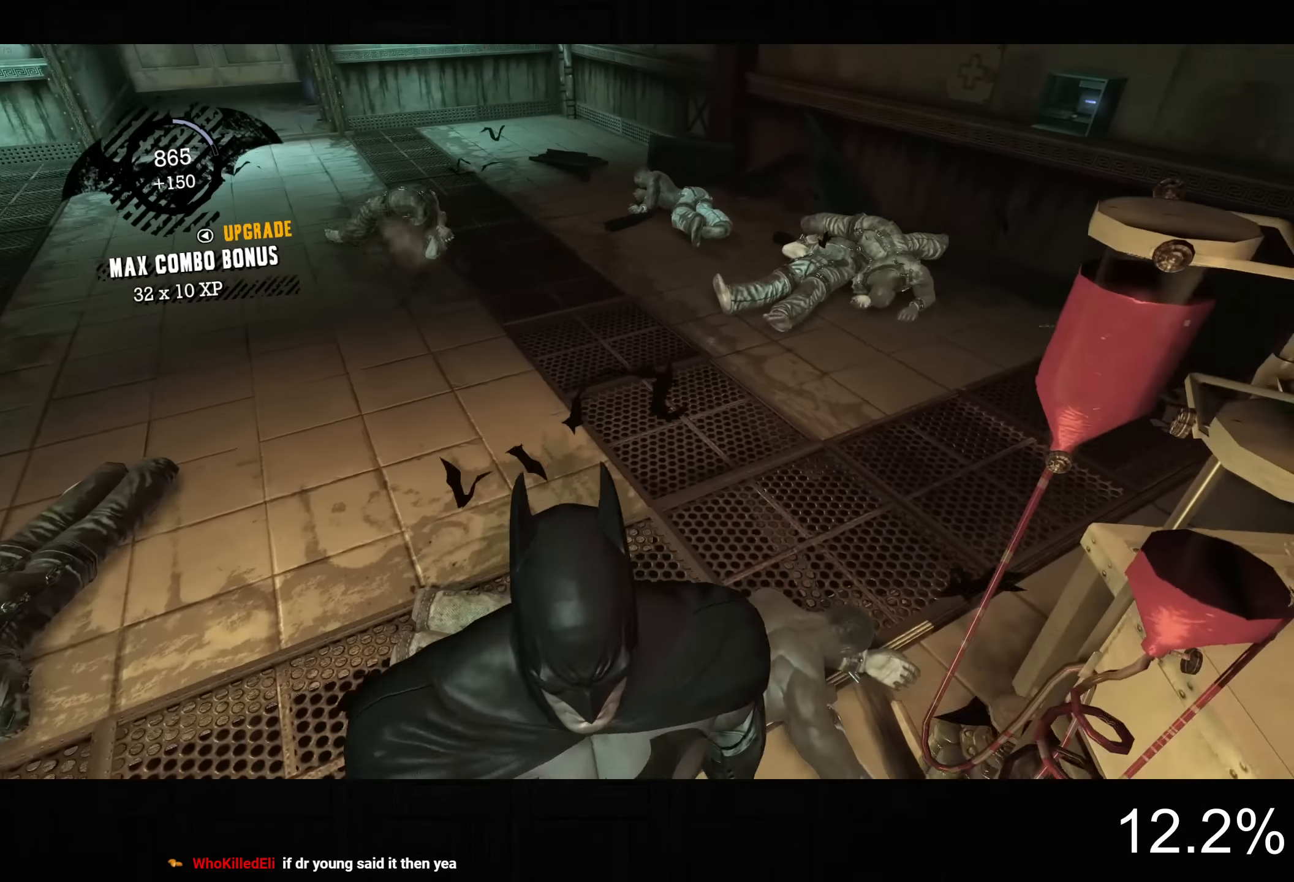
Gameplay with a controller (PlayStation layout); each line is a JSON object with the inputs held at the frame after it. "events" lists button and stick changes between this image and that frame as [ms after this image, input, new state], when the widget could be followed in between. Not read: DPAD_RIGHT.
{"buttons": [], "left_stick": "center", "right_stick": "center", "events": [[200, "right_stick", "center"], [267, "right_stick", "left"], [500, "right_stick", "center"]]}
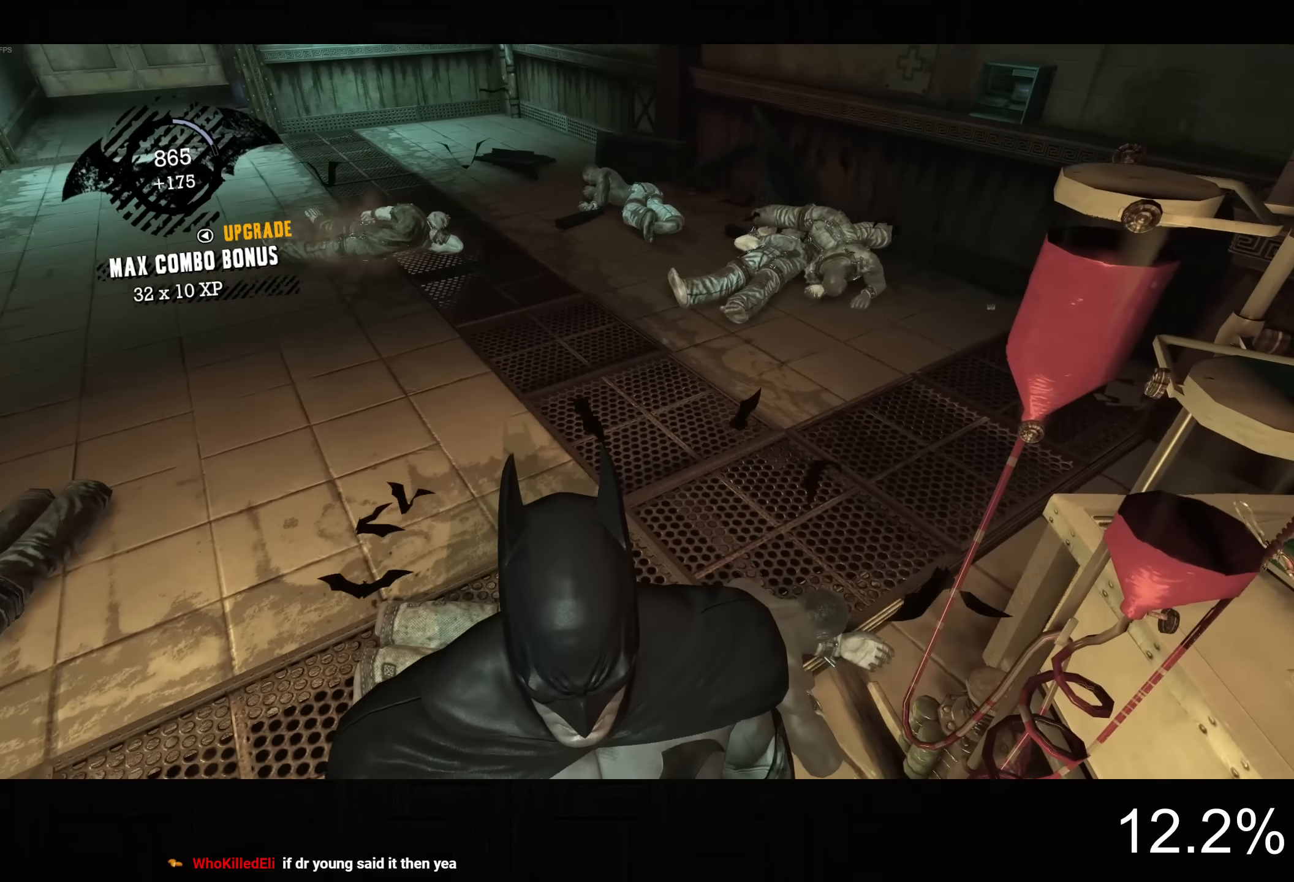
{"buttons": [], "left_stick": "down-right", "right_stick": "right", "events": [[200, "right_stick", "right"], [217, "left_stick", "down"], [434, "left_stick", "down-right"]]}
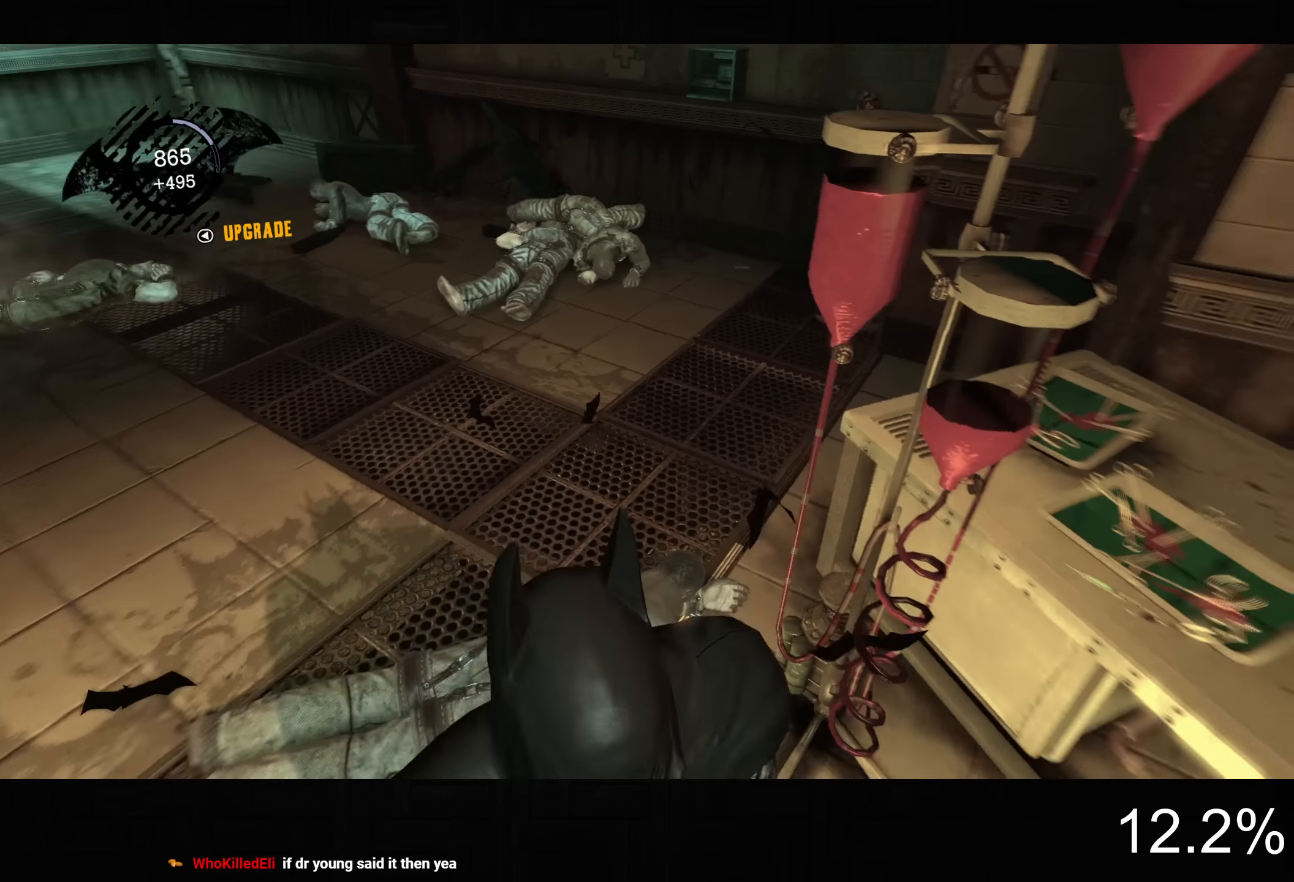
{"buttons": [], "left_stick": "right", "right_stick": "right", "events": [[134, "left_stick", "center"], [367, "left_stick", "down-right"], [450, "left_stick", "right"]]}
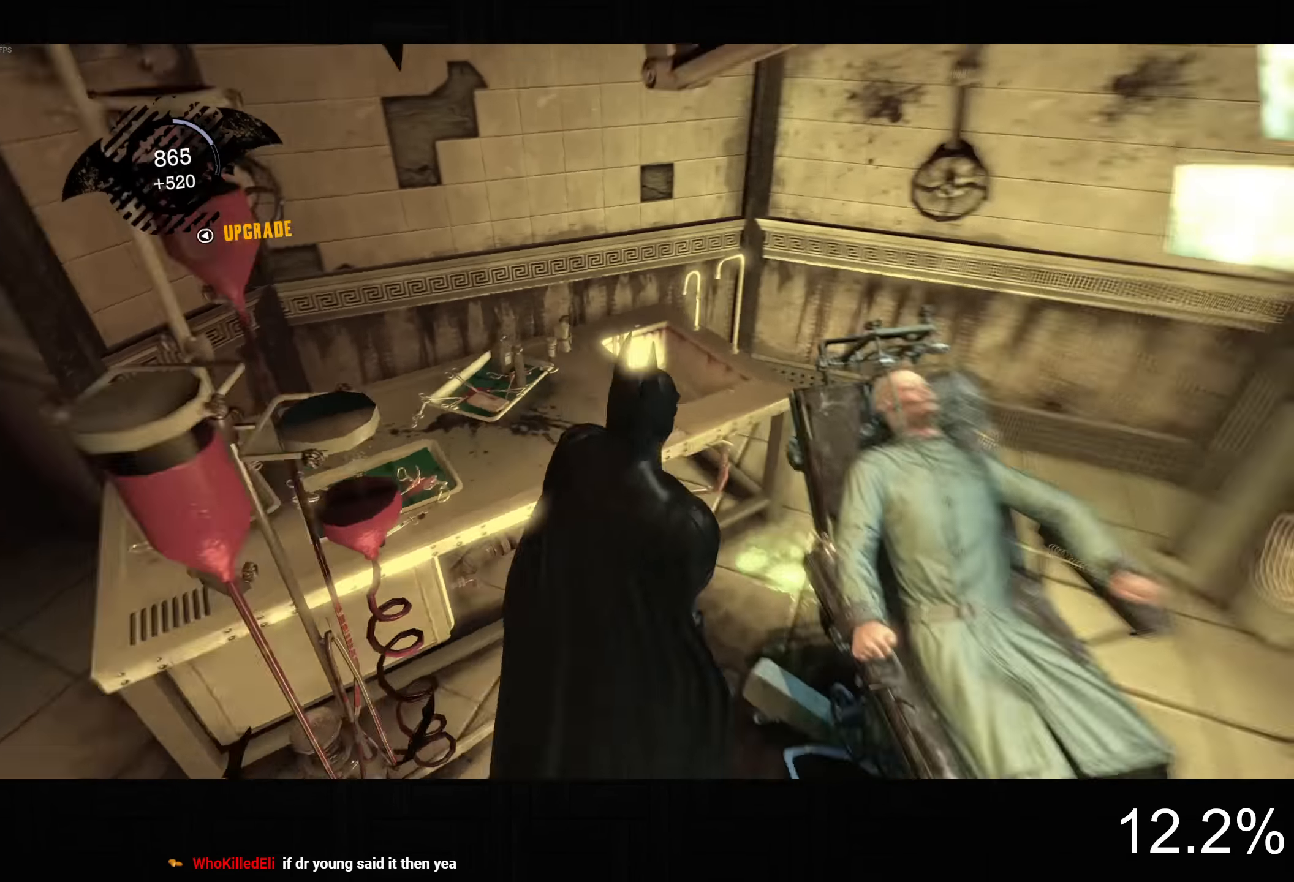
{"buttons": [], "left_stick": "up-right", "right_stick": "center", "events": [[400, "right_stick", "center"], [467, "left_stick", "up-right"]]}
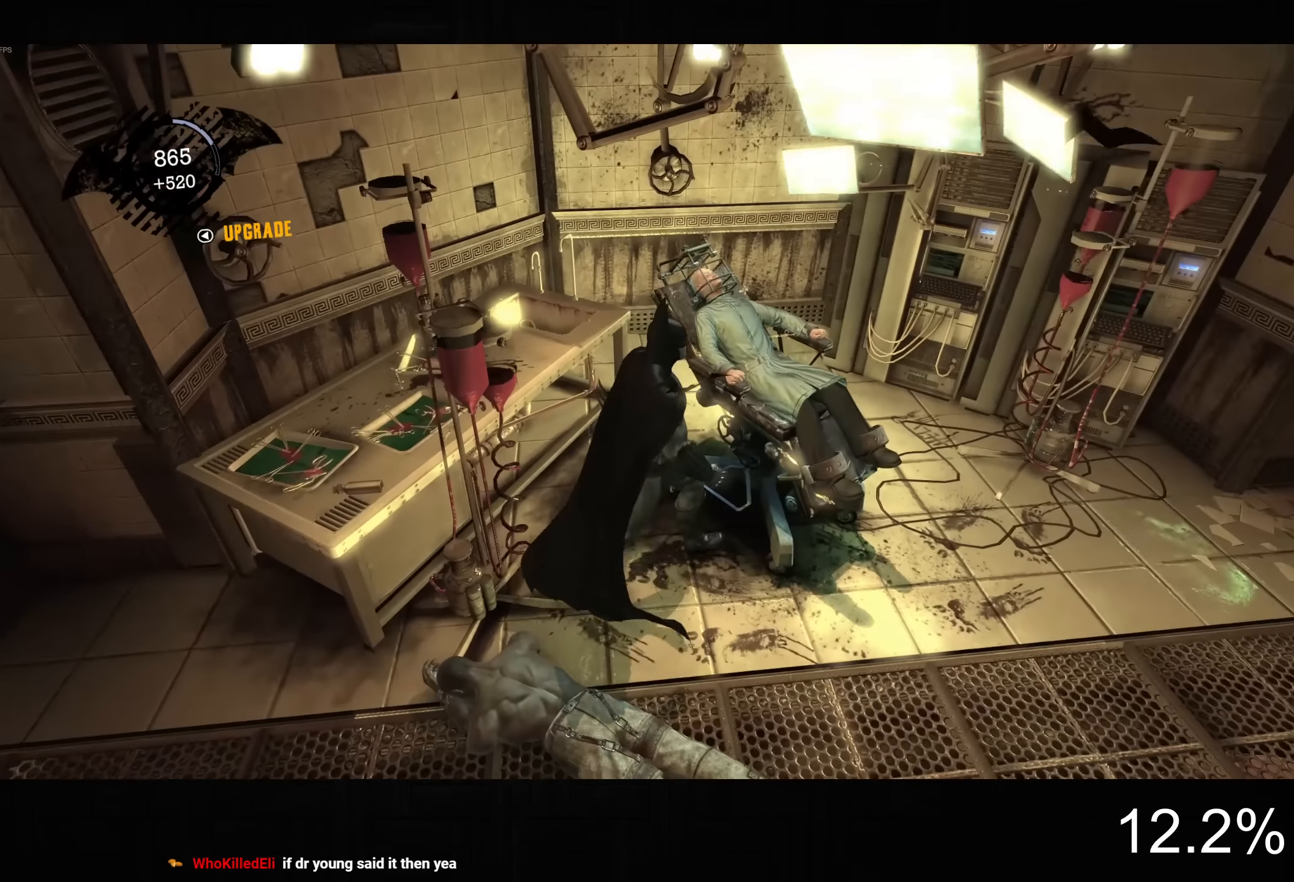
{"buttons": [], "left_stick": "center", "right_stick": "center", "events": [[167, "left_stick", "center"]]}
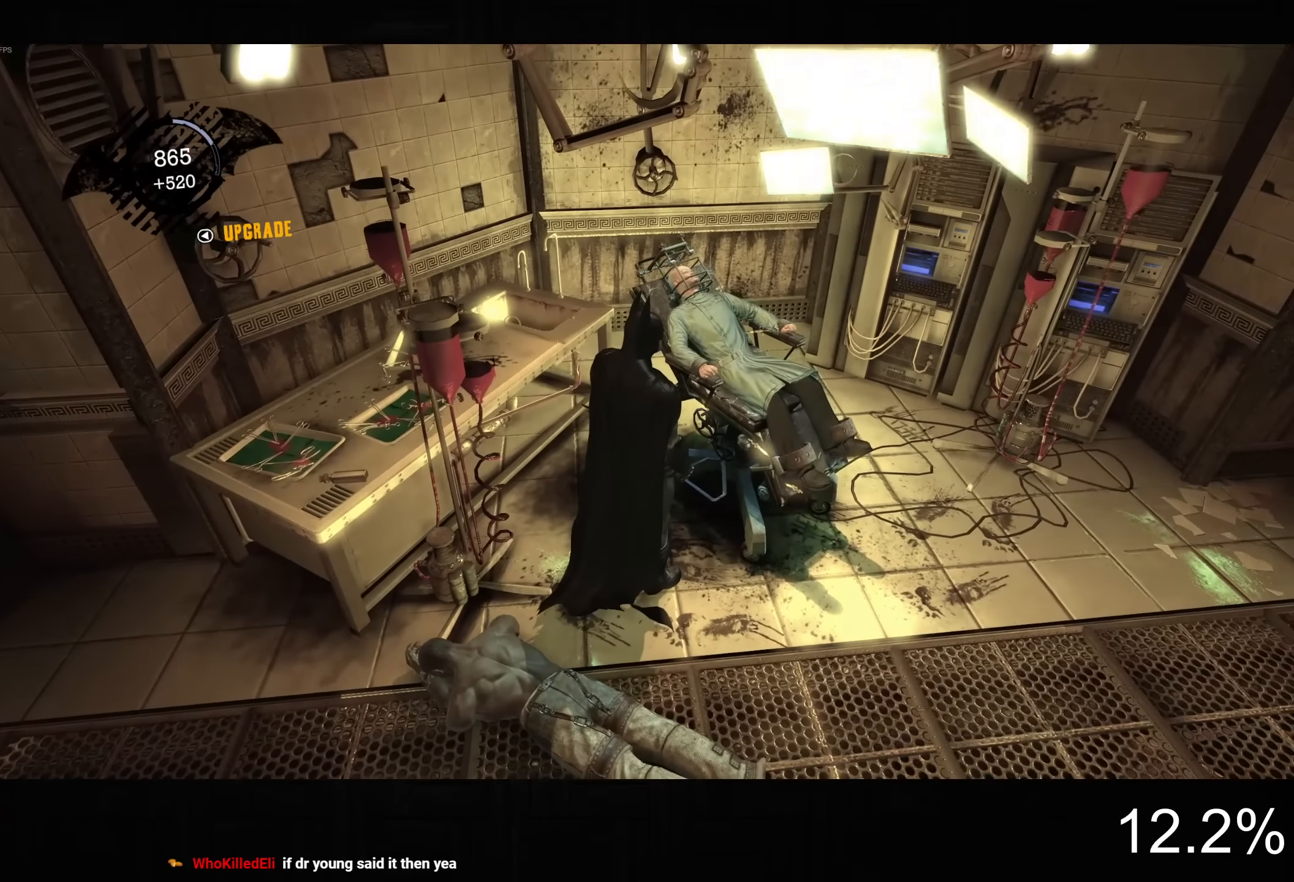
{"buttons": [], "left_stick": "center", "right_stick": "center", "events": []}